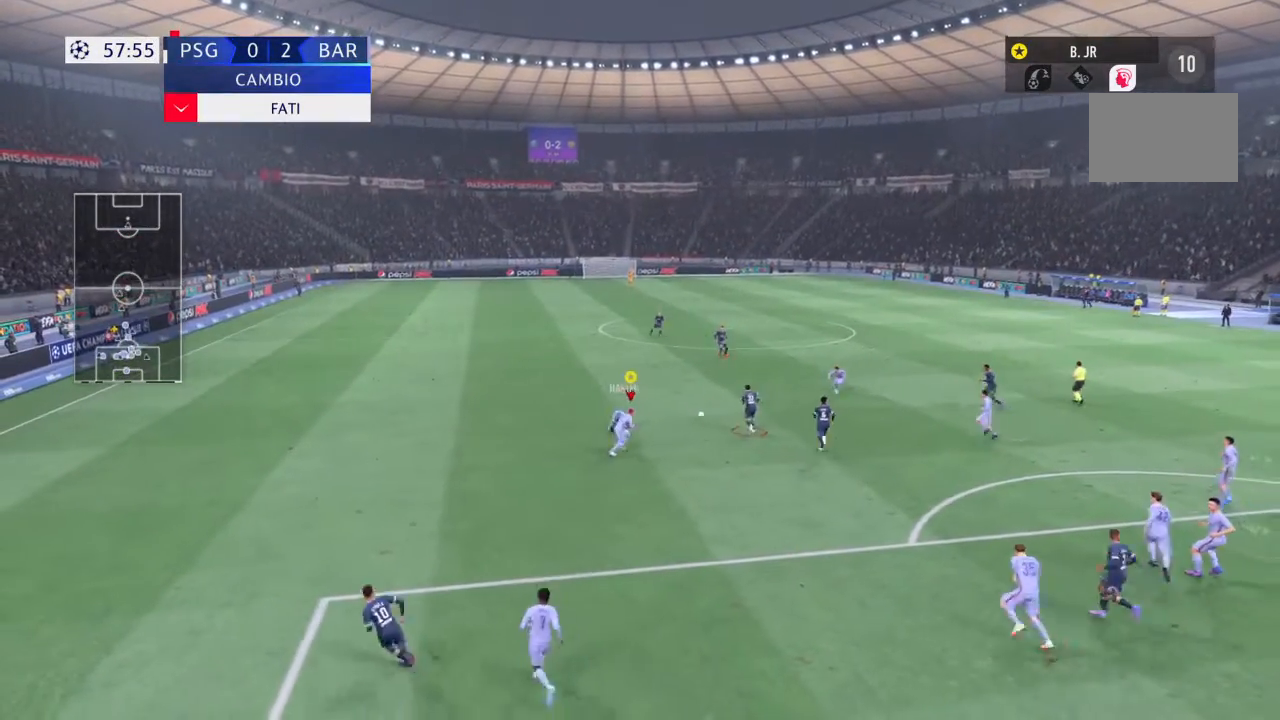
Gameplay with a controller (PlayStation layout); each line is a JSON object with the inputs held at the frame after it. "events" lists button and stick changes between this image and that frame as [ms after this image, input, new state], when the widget could be followed in between. Not read: L3 R3.
{"buttons": ["R2"], "left_stick": "up-right", "right_stick": "center", "events": [[300, "left_stick", "up-right"]]}
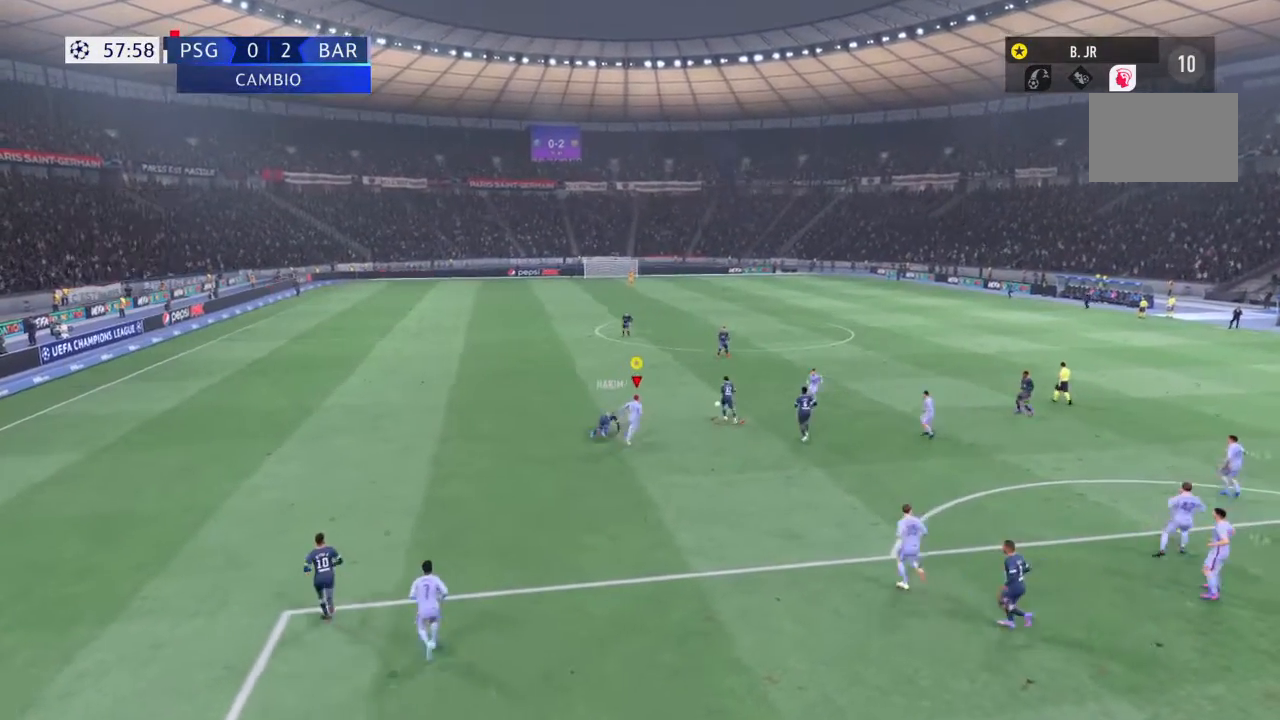
{"buttons": [], "left_stick": "up-right", "right_stick": "center", "events": [[100, "R2", "up"]]}
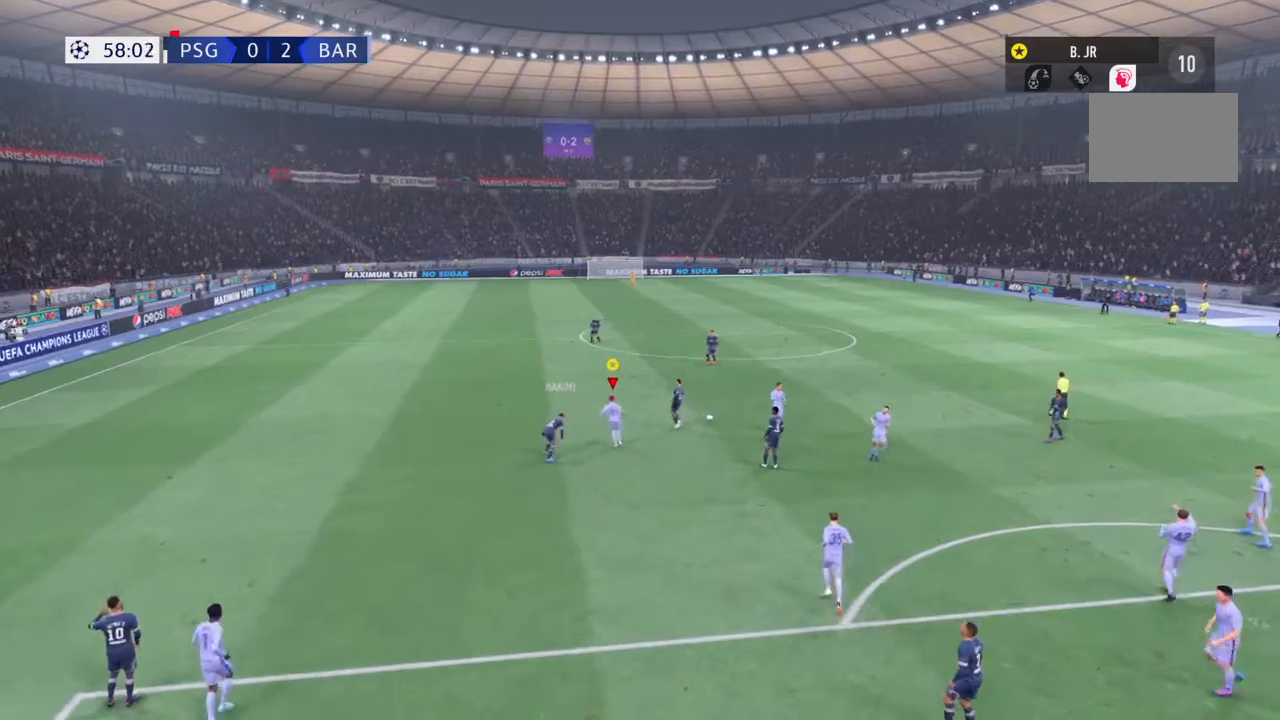
{"buttons": [], "left_stick": "center", "right_stick": "center", "events": [[66, "left_stick", "center"]]}
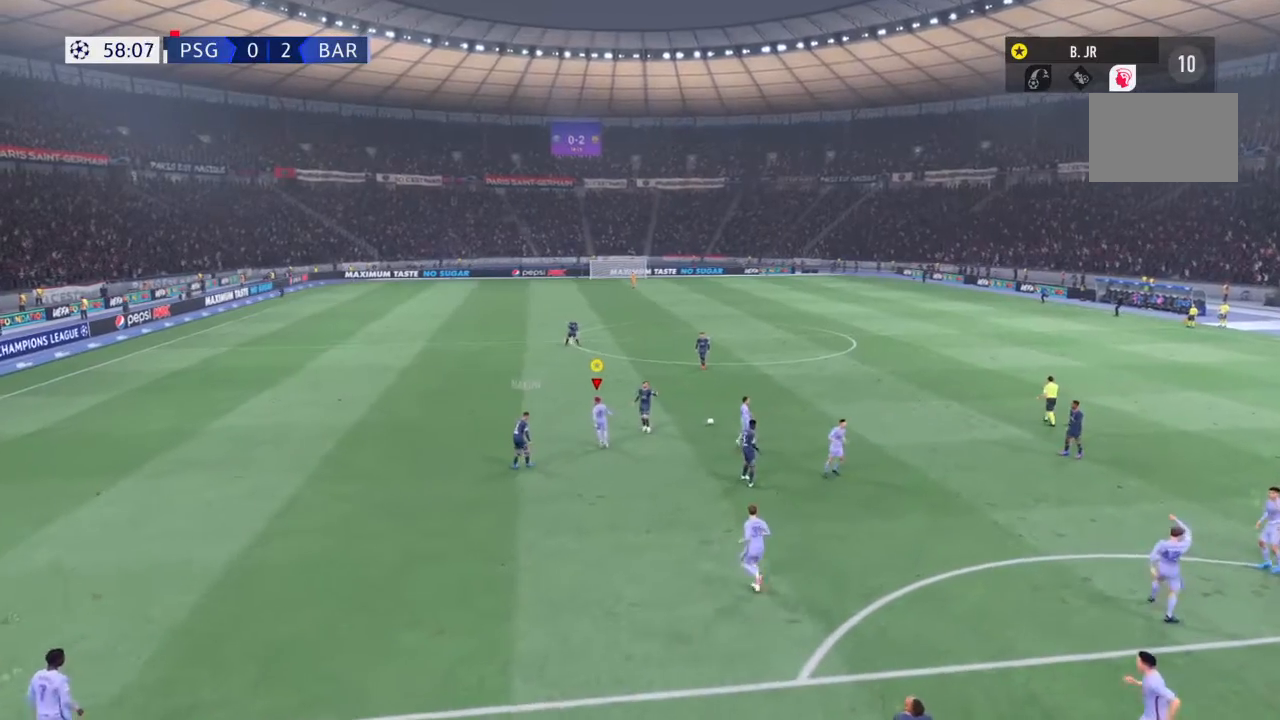
{"buttons": [], "left_stick": "center", "right_stick": "center", "events": []}
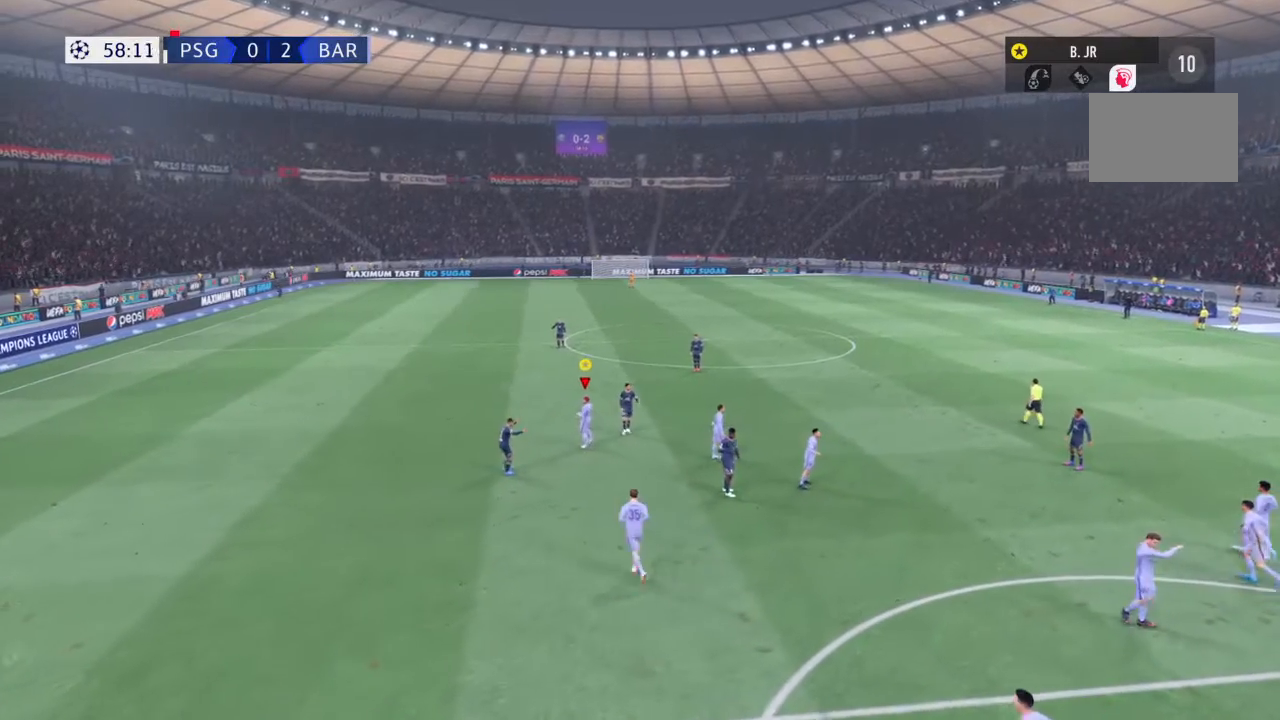
{"buttons": [], "left_stick": "center", "right_stick": "center", "events": []}
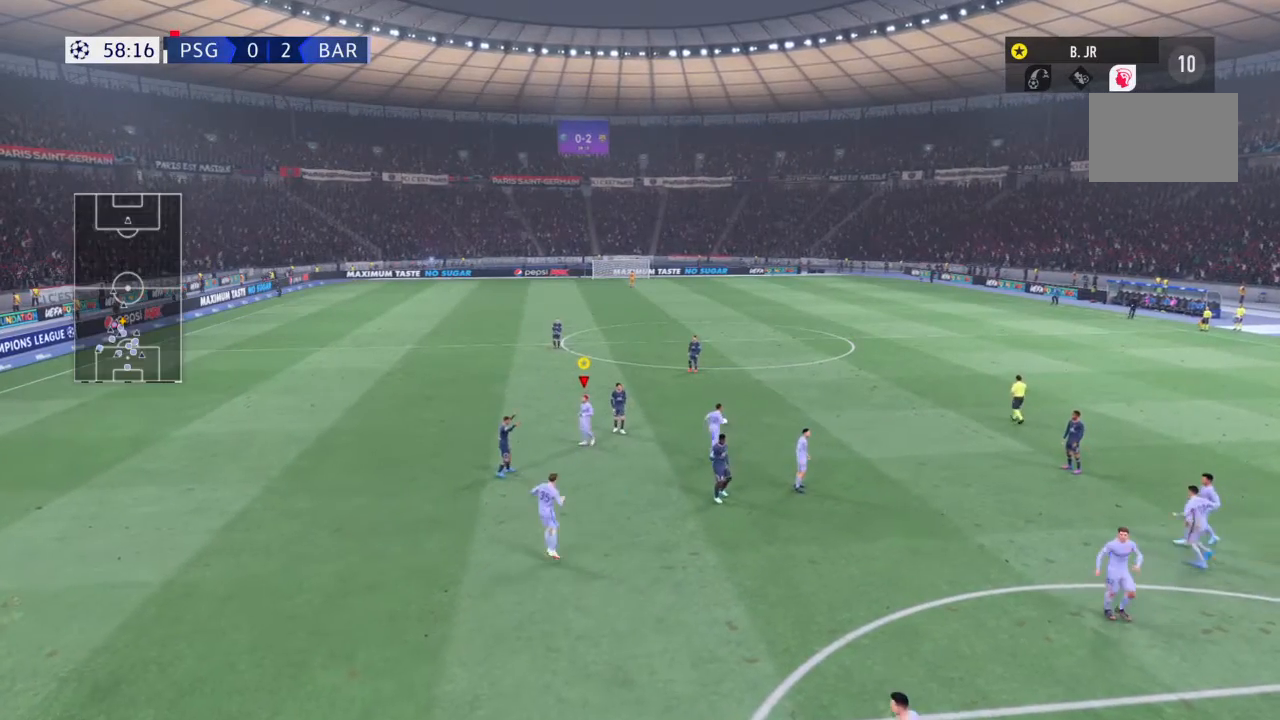
{"buttons": ["CROSS"], "left_stick": "center", "right_stick": "center", "events": [[400, "CROSS", "down"]]}
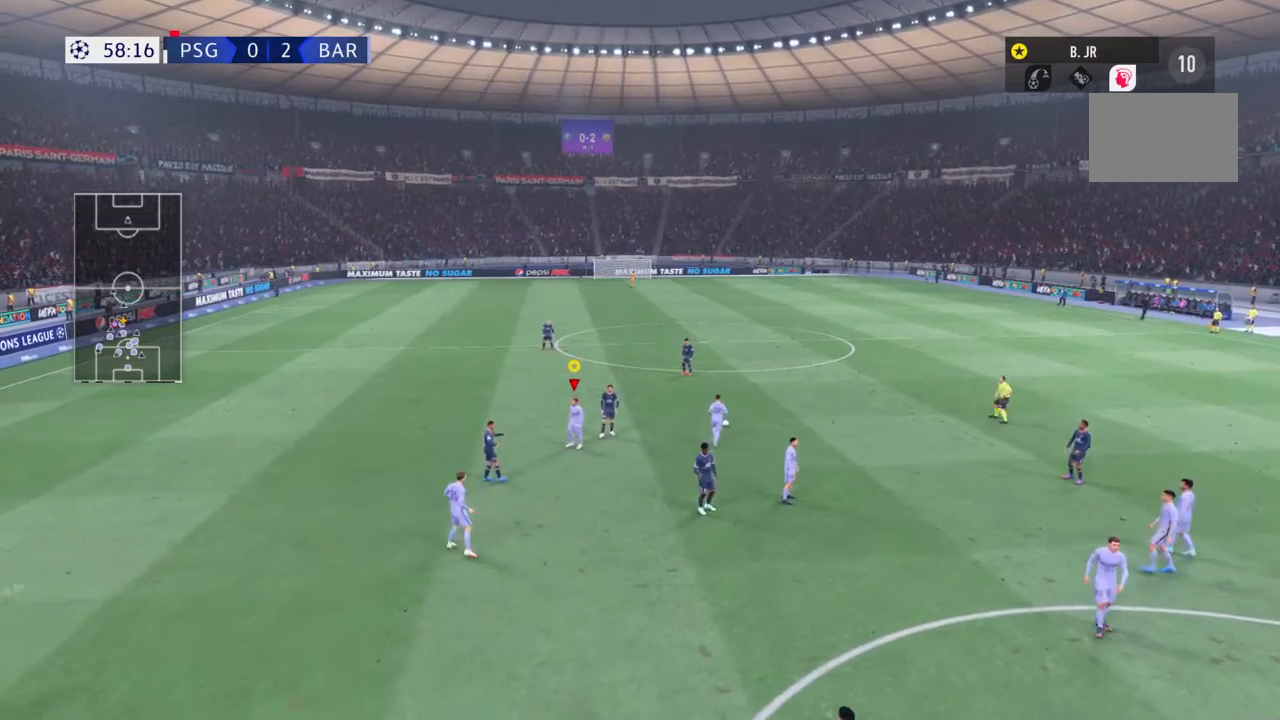
{"buttons": [], "left_stick": "center", "right_stick": "center", "events": [[133, "CROSS", "up"]]}
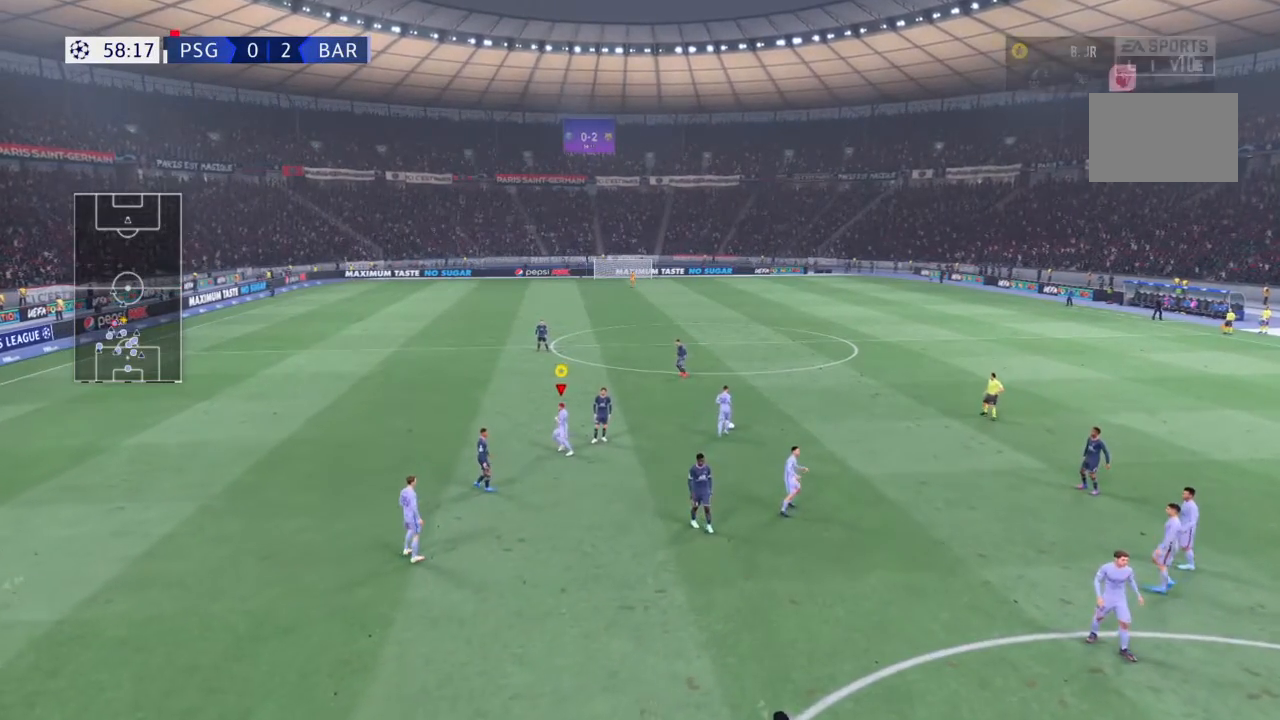
{"buttons": ["CROSS"], "left_stick": "center", "right_stick": "center", "events": [[300, "CROSS", "down"]]}
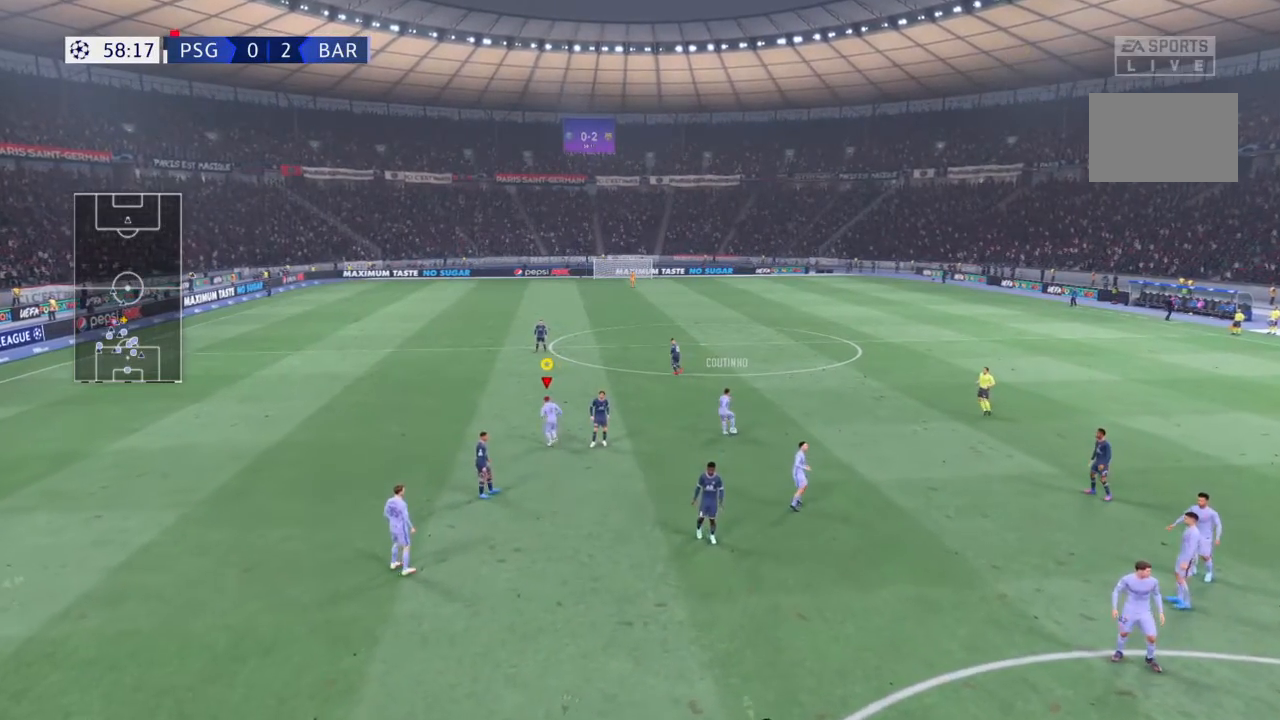
{"buttons": [], "left_stick": "center", "right_stick": "center", "events": [[66, "CROSS", "up"]]}